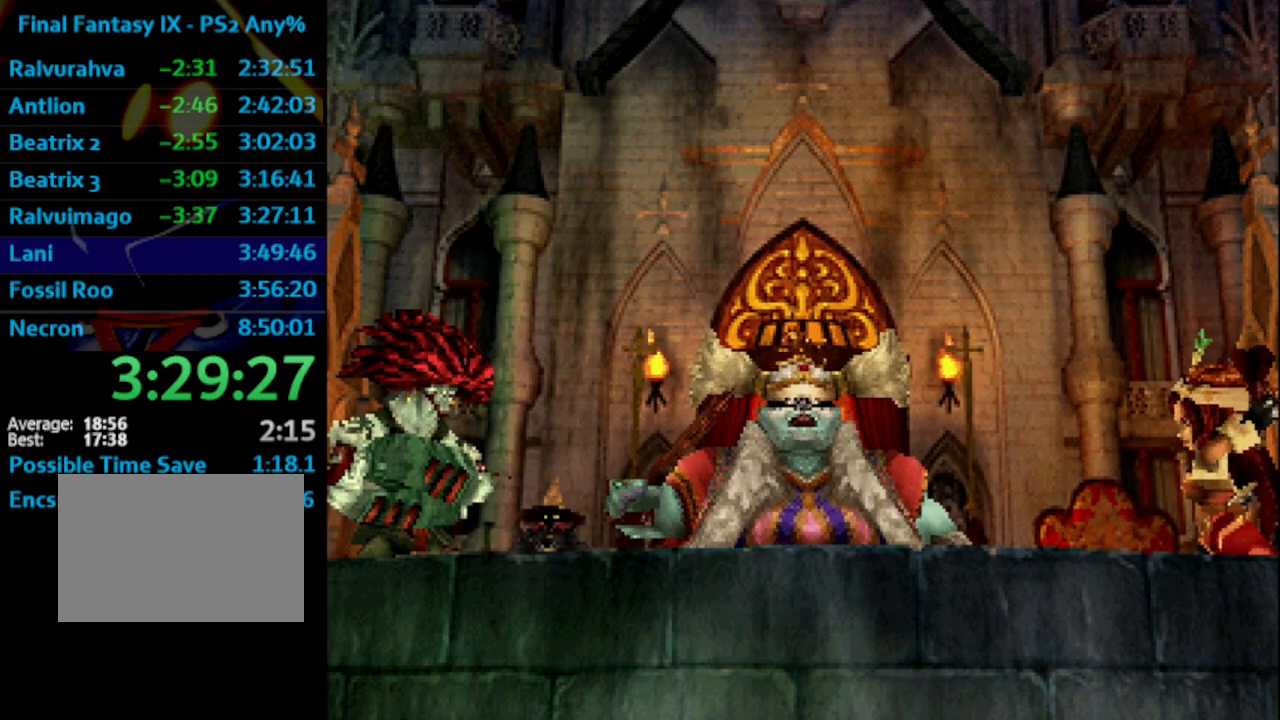
Gameplay with a controller (PlayStation layout); each line is a JSON object with the inputs held at the frame after it. "events" lists button and stick changes between this image and that frame as [ms after this image, input, new state], when the widget could be followed in between. Not read: L3 R3.
{"buttons": ["SQUARE"], "left_stick": "center", "right_stick": "center", "events": [[17, "SQUARE", "up"], [67, "SQUARE", "down"], [117, "CROSS", "down"], [133, "CROSS", "up"], [133, "SQUARE", "up"], [183, "SQUARE", "down"], [233, "CROSS", "down"], [233, "SQUARE", "up"], [283, "CROSS", "up"], [317, "SQUARE", "down"], [383, "CROSS", "down"], [417, "SQUARE", "up"], [467, "CROSS", "up"], [500, "SQUARE", "down"]]}
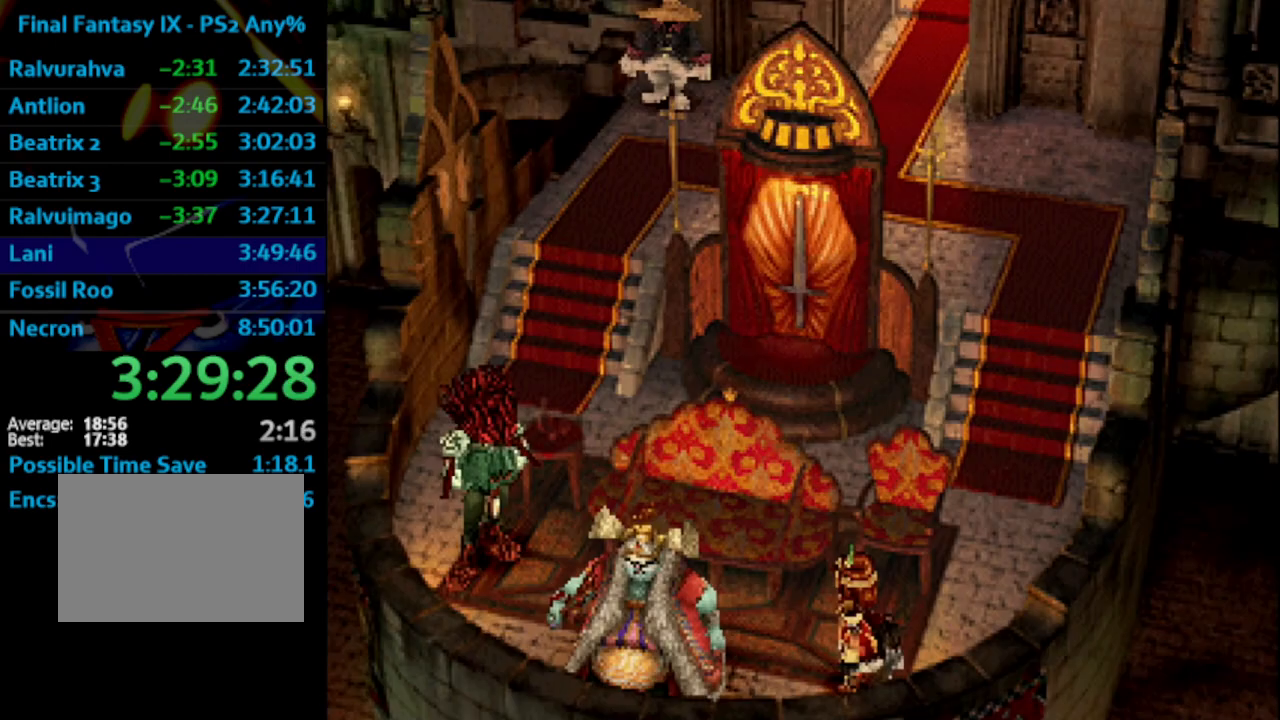
{"buttons": ["SQUARE"], "left_stick": "center", "right_stick": "center", "events": [[17, "SQUARE", "up"], [50, "CROSS", "down"], [83, "CROSS", "up"], [200, "SQUARE", "down"], [283, "CROSS", "down"], [300, "SQUARE", "up"], [317, "CROSS", "up"], [367, "SQUARE", "down"], [433, "CROSS", "down"], [433, "SQUARE", "up"], [467, "CROSS", "up"], [500, "SQUARE", "down"]]}
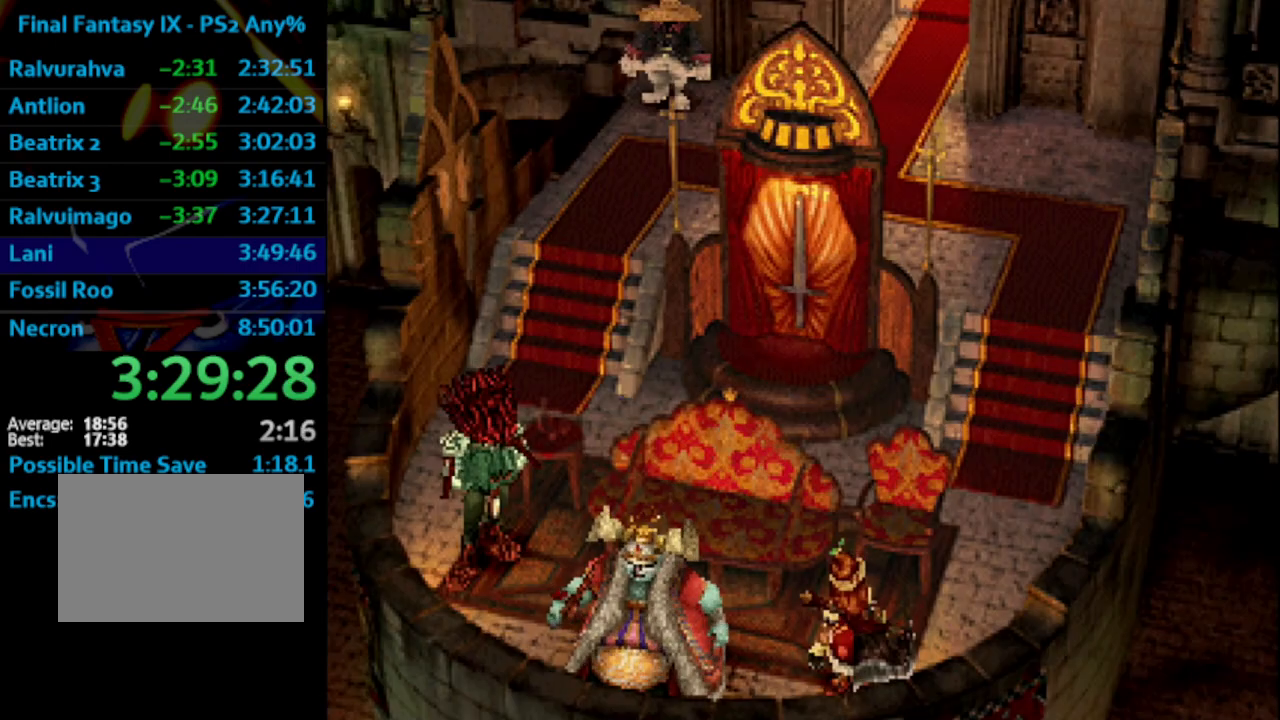
{"buttons": [], "left_stick": "center", "right_stick": "center", "events": [[50, "SQUARE", "up"], [67, "CROSS", "down"], [133, "CROSS", "up"], [150, "SQUARE", "down"], [217, "CROSS", "down"], [217, "SQUARE", "up"], [233, "CROSS", "up"], [317, "SQUARE", "down"], [350, "SQUARE", "up"], [417, "SQUARE", "down"], [483, "CROSS", "down"], [483, "SQUARE", "up"], [500, "CROSS", "up"]]}
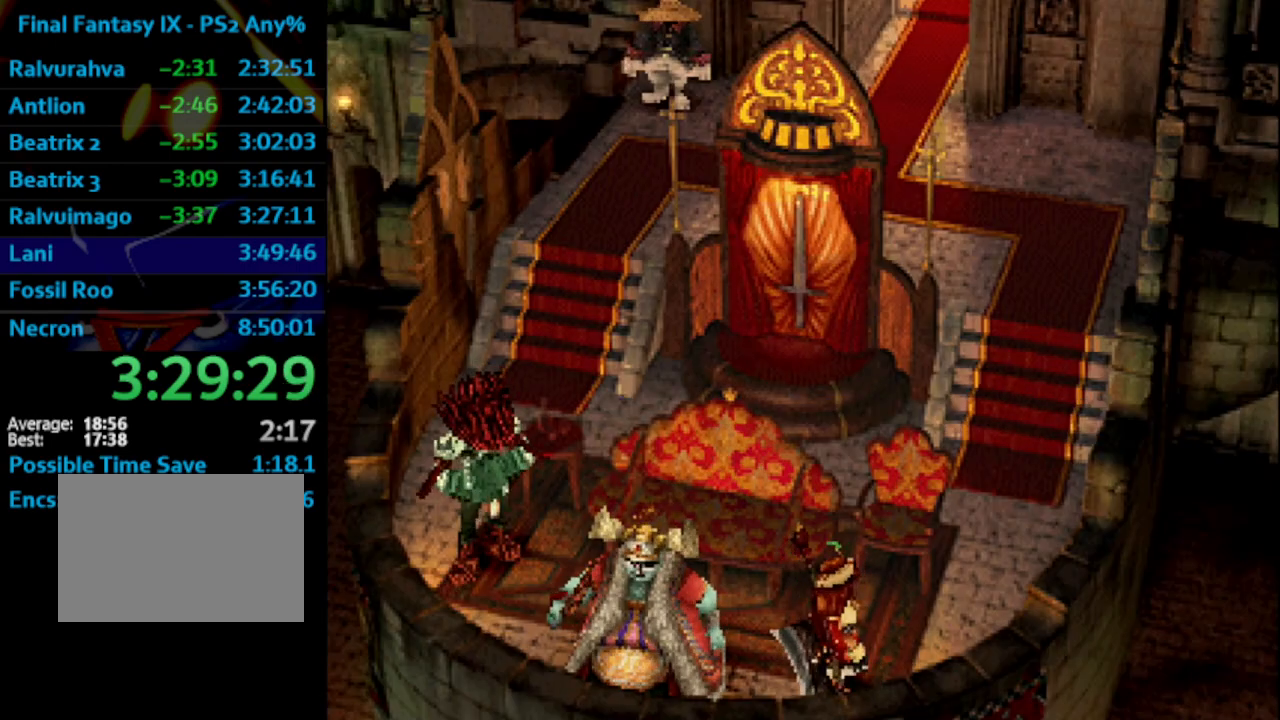
{"buttons": [], "left_stick": "center", "right_stick": "center", "events": [[67, "SQUARE", "down"], [117, "CROSS", "down"], [117, "SQUARE", "up"], [150, "CROSS", "up"], [183, "SQUARE", "down"], [250, "CROSS", "down"], [250, "SQUARE", "up"], [350, "CROSS", "up"], [367, "SQUARE", "down"], [417, "SQUARE", "up"], [433, "CROSS", "down"], [483, "CROSS", "up"]]}
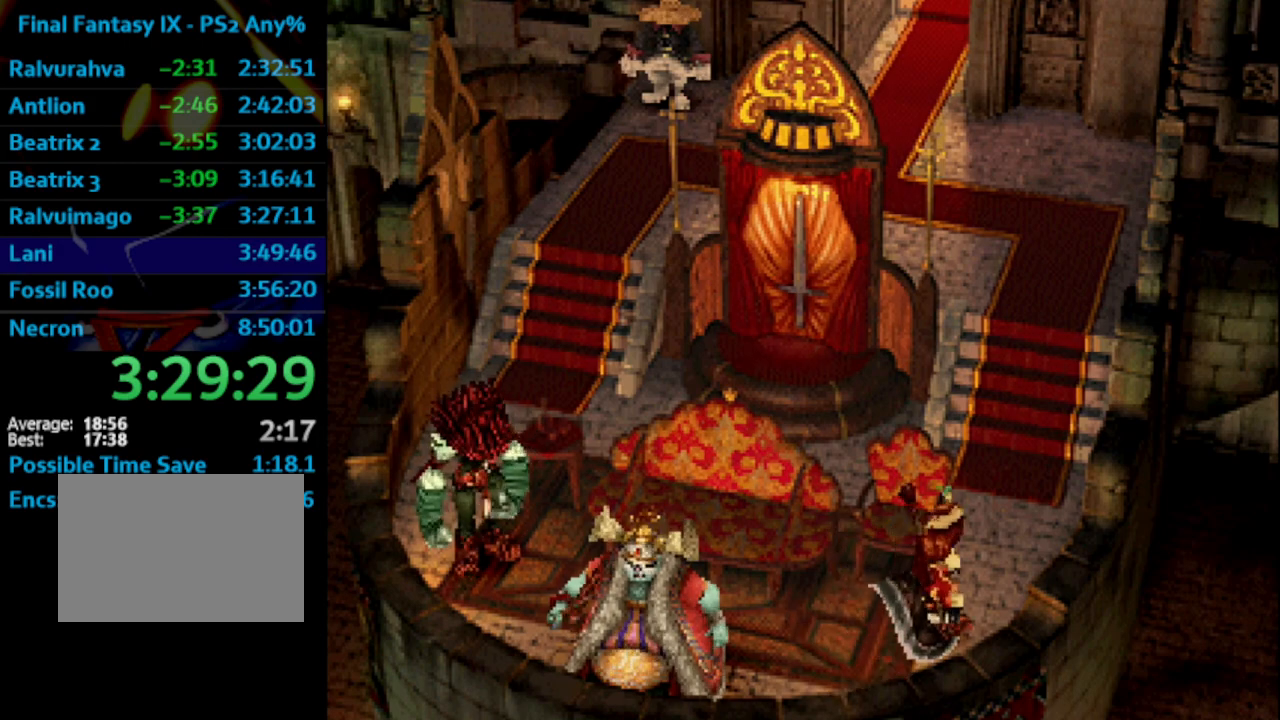
{"buttons": ["CROSS"], "left_stick": "center", "right_stick": "center", "events": [[17, "SQUARE", "down"], [67, "CROSS", "down"], [67, "SQUARE", "up"], [100, "CROSS", "up"], [117, "SQUARE", "down"], [167, "SQUARE", "up"], [200, "CROSS", "down"], [233, "CROSS", "up"], [367, "SQUARE", "down"], [383, "CROSS", "down"], [417, "SQUARE", "up"], [467, "CROSS", "up"], [500, "CROSS", "down"]]}
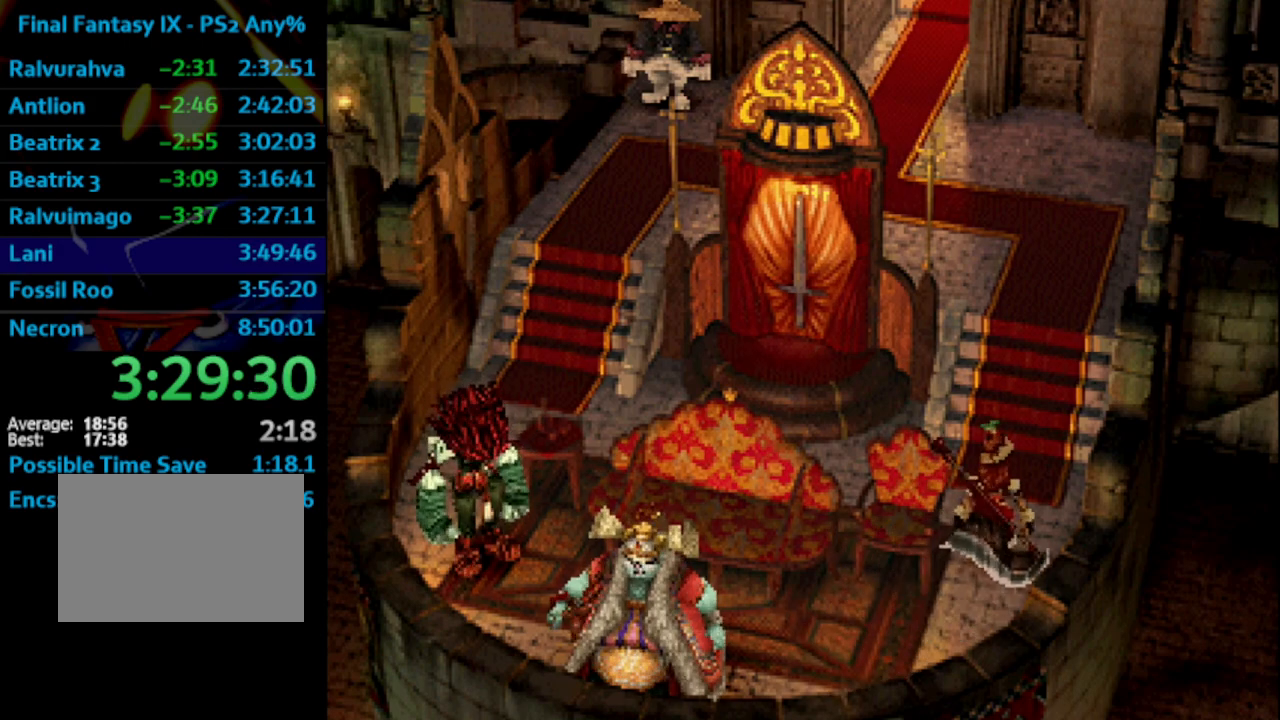
{"buttons": ["CROSS"], "left_stick": "center", "right_stick": "center", "events": [[50, "CROSS", "up"], [67, "SQUARE", "down"], [150, "CROSS", "down"], [167, "SQUARE", "up"], [217, "CROSS", "up"], [300, "SQUARE", "down"], [333, "CROSS", "down"], [333, "SQUARE", "up"], [383, "CROSS", "up"], [417, "SQUARE", "down"], [467, "CROSS", "down"], [483, "SQUARE", "up"]]}
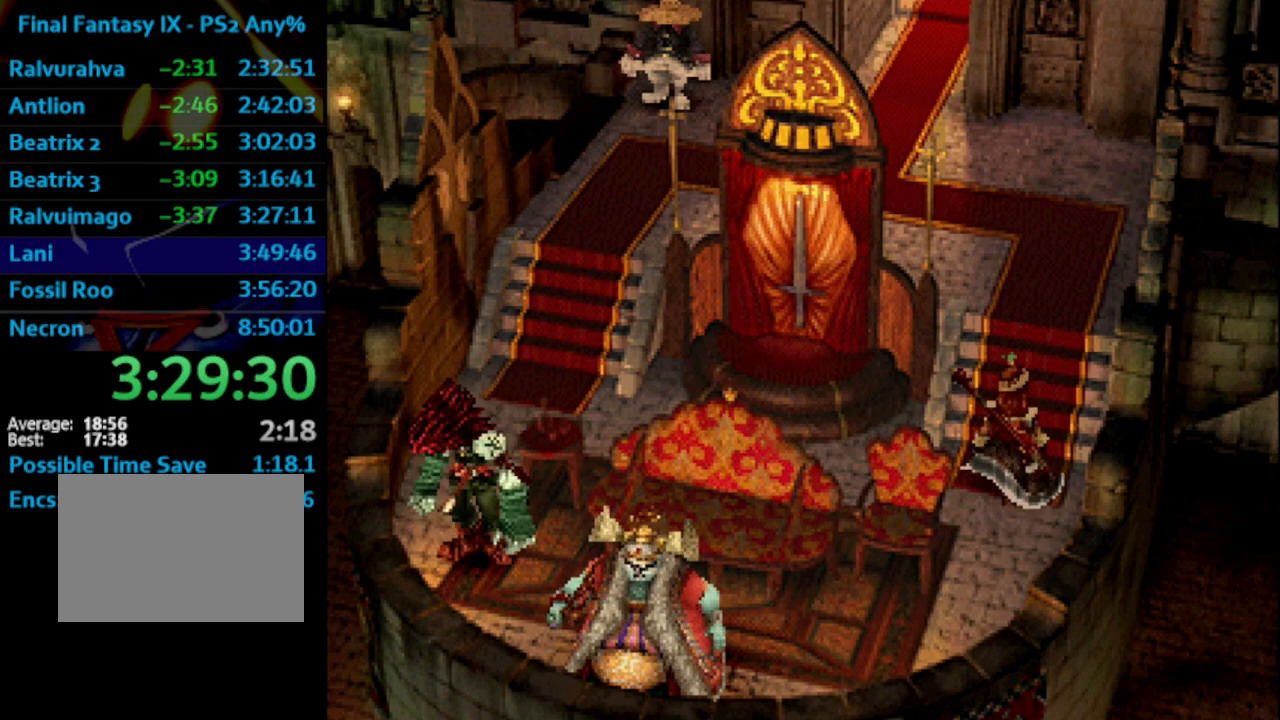
{"buttons": ["SQUARE"], "left_stick": "center", "right_stick": "center", "events": [[33, "CROSS", "up"], [50, "SQUARE", "down"], [117, "SQUARE", "up"], [183, "SQUARE", "down"], [333, "CROSS", "down"], [350, "SQUARE", "up"], [383, "SQUARE", "down"], [400, "CROSS", "up"], [433, "CROSS", "down"], [450, "CROSS", "up"], [450, "SQUARE", "up"], [483, "SQUARE", "down"]]}
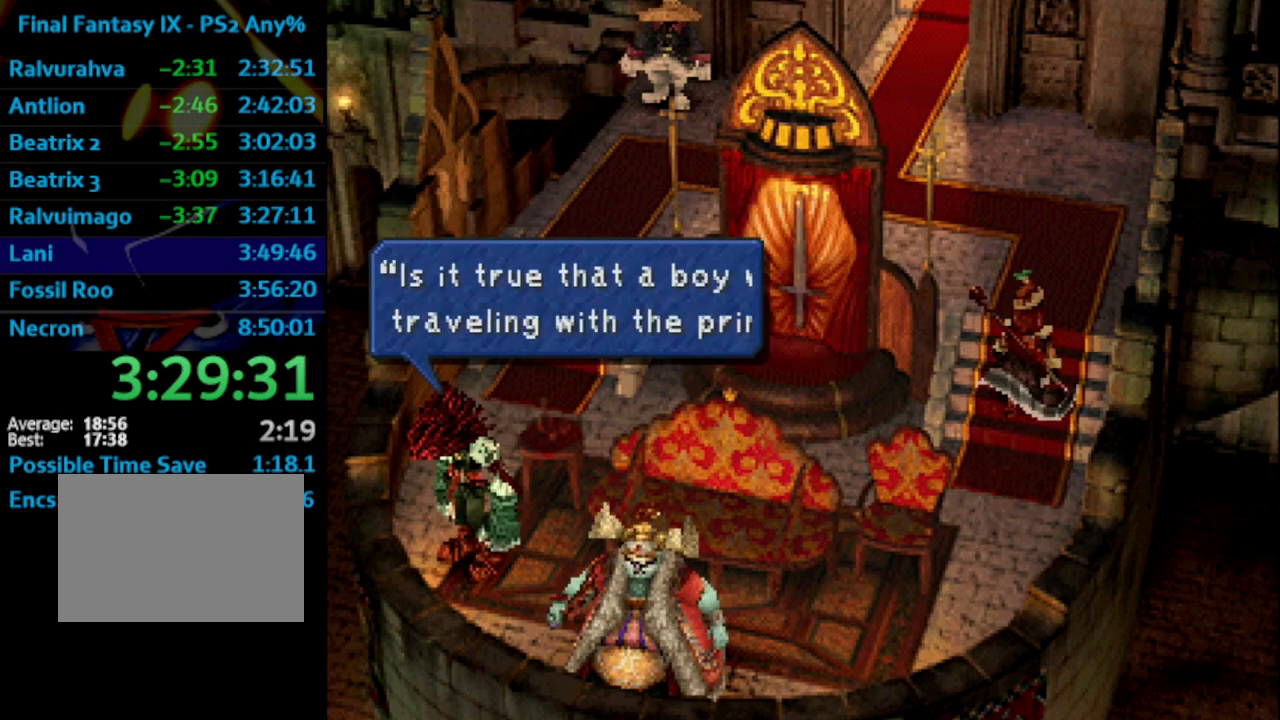
{"buttons": ["SQUARE"], "left_stick": "center", "right_stick": "center", "events": [[50, "CROSS", "down"], [50, "SQUARE", "up"], [117, "SQUARE", "down"], [167, "SQUARE", "up"], [217, "CROSS", "up"], [217, "SQUARE", "down"], [267, "SQUARE", "up"], [317, "SQUARE", "down"], [350, "CROSS", "down"], [350, "SQUARE", "up"], [383, "CROSS", "up"], [383, "SQUARE", "down"], [467, "CROSS", "down"], [483, "CROSS", "up"]]}
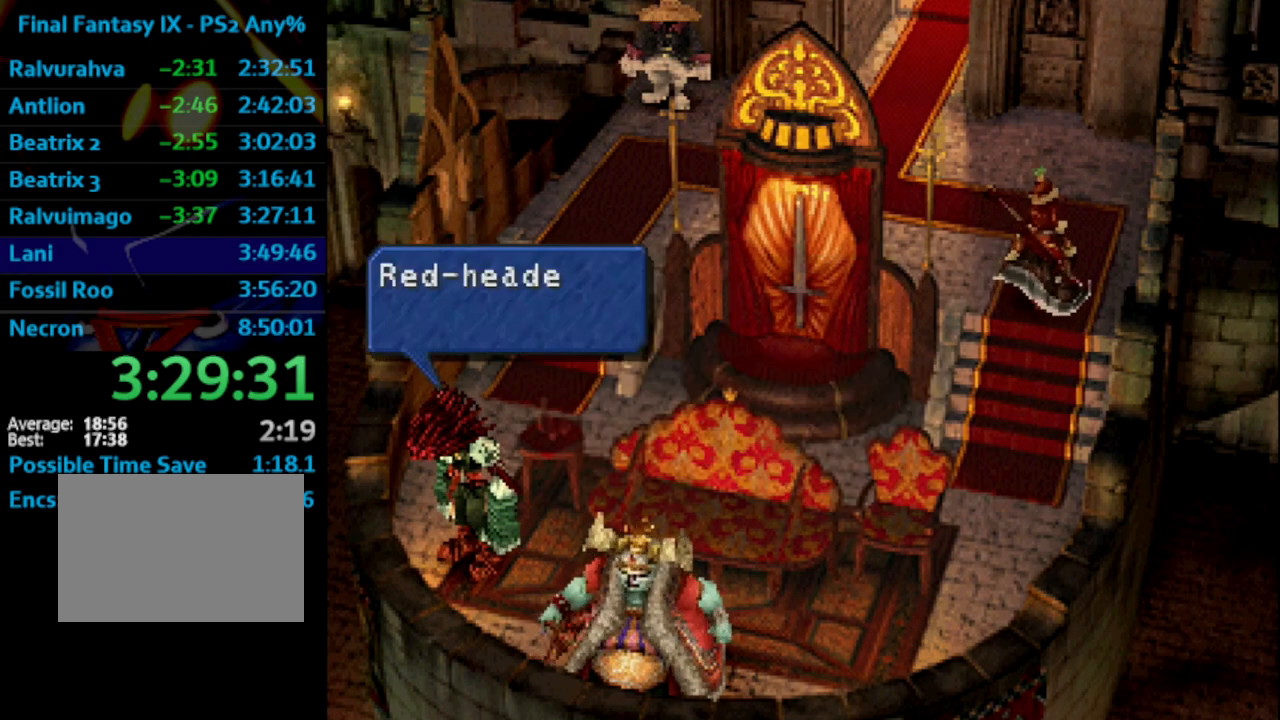
{"buttons": ["CROSS"], "left_stick": "center", "right_stick": "center", "events": [[50, "CROSS", "down"], [100, "CROSS", "up"], [167, "CROSS", "down"], [200, "CROSS", "up"], [267, "CROSS", "down"], [333, "CROSS", "up"], [450, "SQUARE", "up"], [467, "CROSS", "down"]]}
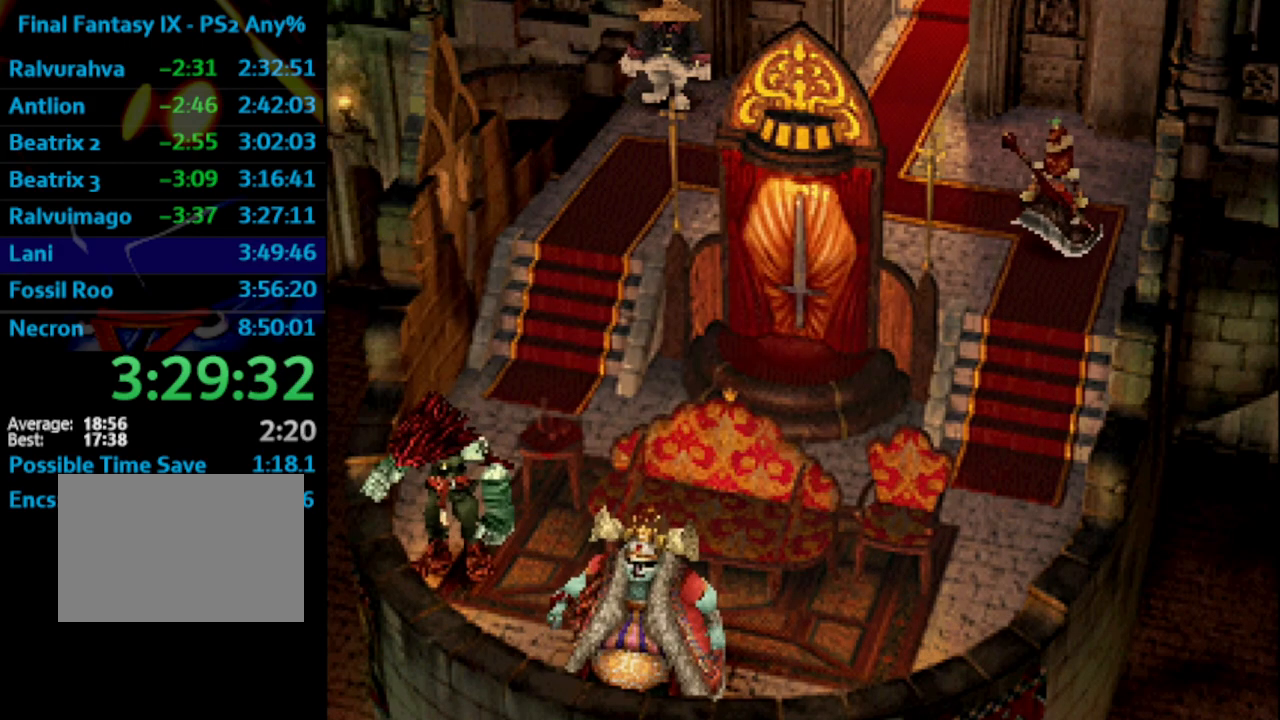
{"buttons": [], "left_stick": "center", "right_stick": "center", "events": [[17, "CROSS", "up"], [17, "SQUARE", "down"], [67, "CROSS", "down"], [100, "CROSS", "up"], [283, "CROSS", "down"], [300, "SQUARE", "up"], [333, "SQUARE", "down"], [350, "CROSS", "up"], [383, "SQUARE", "up"]]}
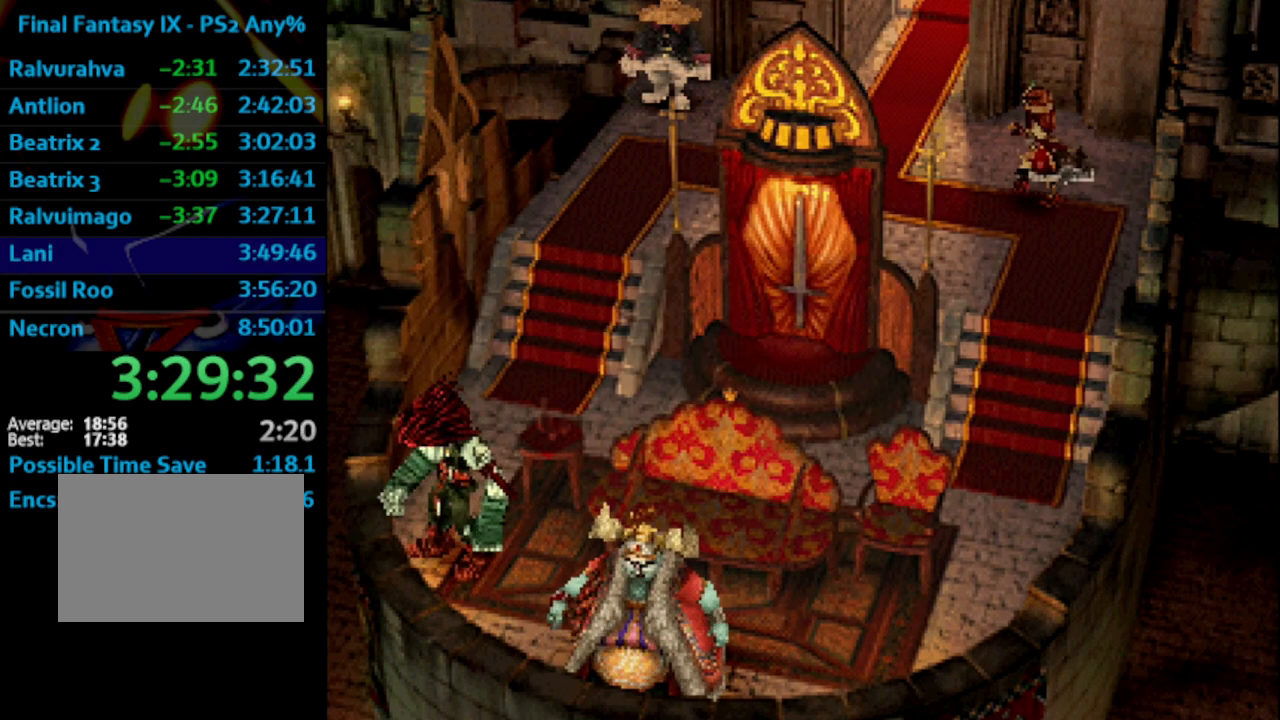
{"buttons": ["CROSS"], "left_stick": "center", "right_stick": "center", "events": [[17, "SQUARE", "down"], [117, "CROSS", "down"], [117, "SQUARE", "up"], [167, "CROSS", "up"], [167, "SQUARE", "down"], [233, "CROSS", "down"], [250, "SQUARE", "up"], [300, "CROSS", "up"], [333, "SQUARE", "down"], [383, "SQUARE", "up"], [483, "CROSS", "down"]]}
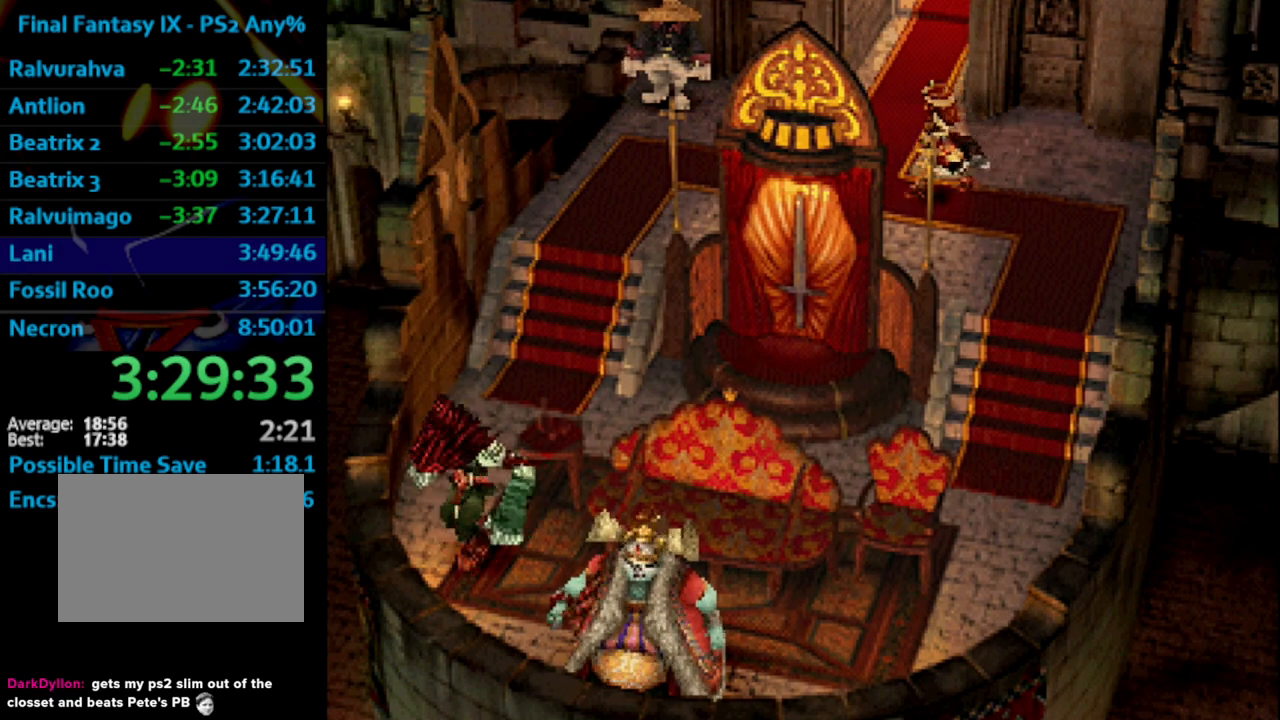
{"buttons": ["CROSS", "SQUARE"], "left_stick": "center", "right_stick": "center", "events": [[17, "CROSS", "up"], [33, "SQUARE", "down"], [117, "SQUARE", "up"], [167, "SQUARE", "down"], [183, "CROSS", "down"], [200, "SQUARE", "up"], [217, "CROSS", "up"], [267, "SQUARE", "down"], [333, "SQUARE", "up"], [367, "CROSS", "down"], [383, "CROSS", "up"], [433, "SQUARE", "down"], [483, "CROSS", "down"]]}
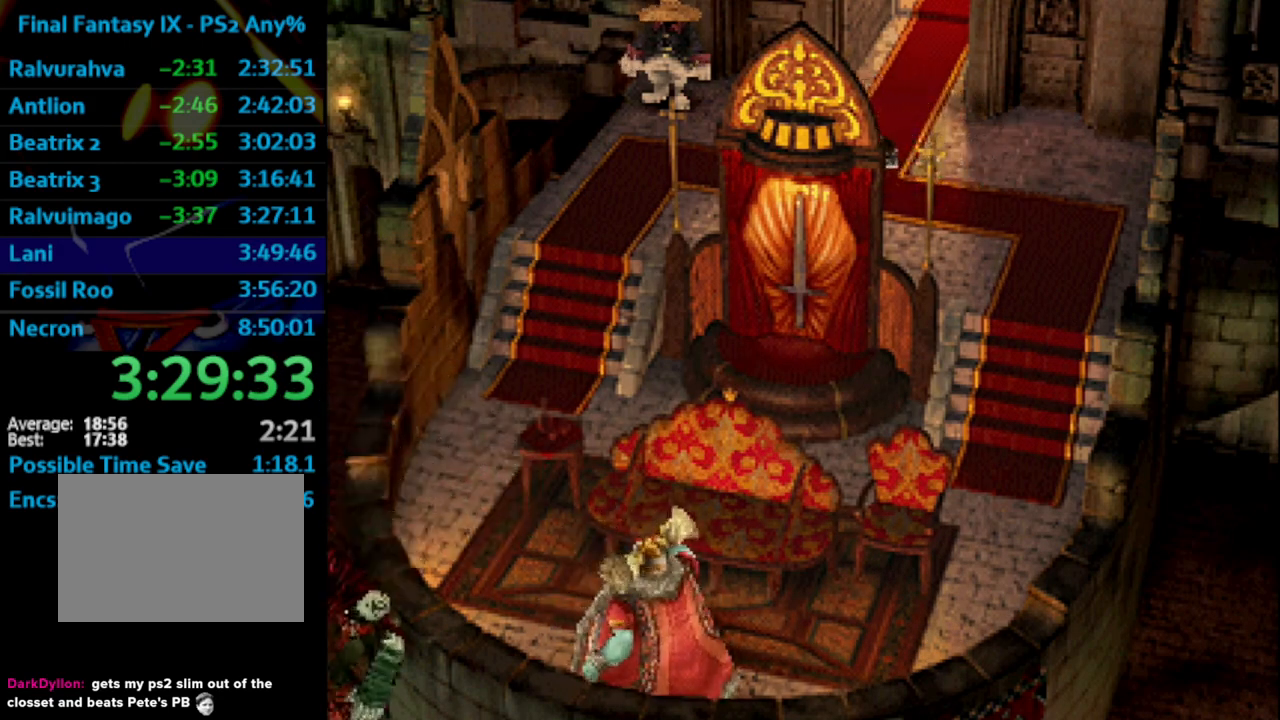
{"buttons": [], "left_stick": "center", "right_stick": "center", "events": [[17, "SQUARE", "up"], [117, "CROSS", "up"], [150, "SQUARE", "down"], [200, "SQUARE", "up"], [267, "CROSS", "down"], [267, "SQUARE", "down"], [283, "SQUARE", "up"], [350, "CROSS", "up"], [367, "SQUARE", "down"], [450, "SQUARE", "up"]]}
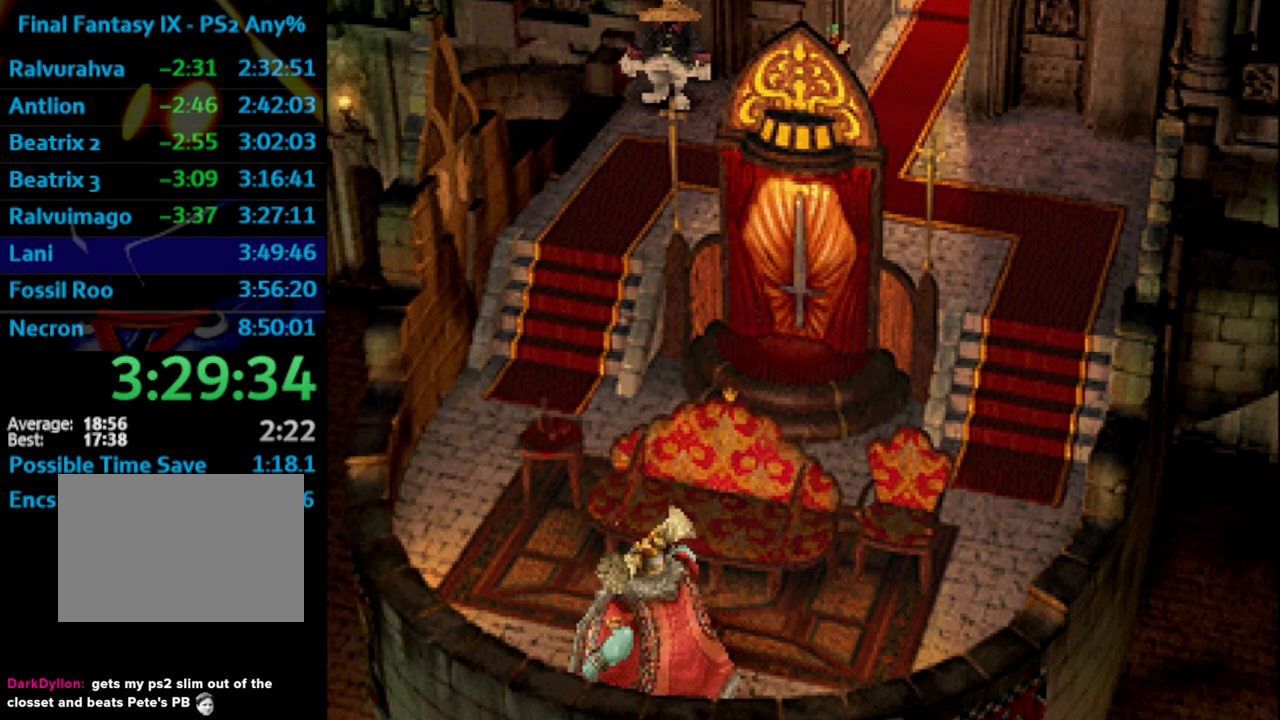
{"buttons": [], "left_stick": "center", "right_stick": "center", "events": [[33, "SQUARE", "down"], [167, "SQUARE", "up"], [200, "CROSS", "down"], [217, "CROSS", "up"], [267, "SQUARE", "down"], [317, "SQUARE", "up"], [400, "SQUARE", "down"], [433, "SQUARE", "up"]]}
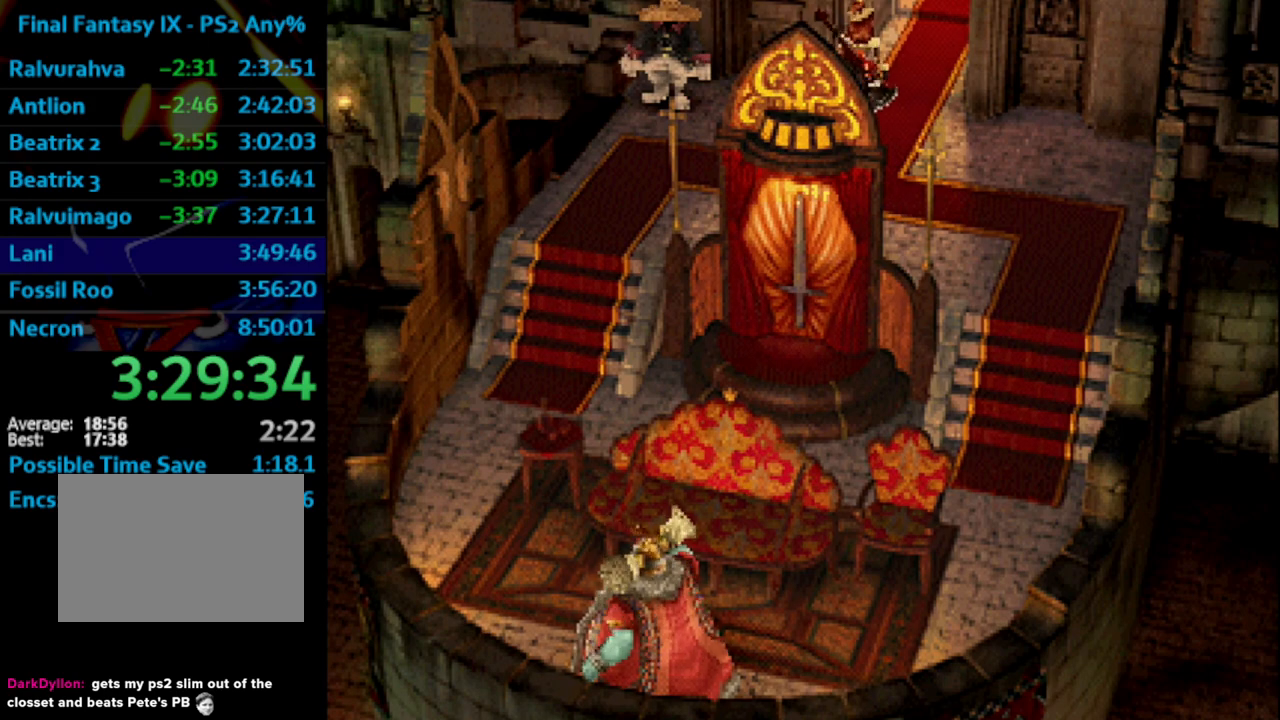
{"buttons": [], "left_stick": "center", "right_stick": "center", "events": [[33, "SQUARE", "down"], [83, "SQUARE", "up"], [150, "SQUARE", "down"], [200, "CROSS", "down"], [200, "SQUARE", "up"], [267, "CROSS", "up"], [283, "SQUARE", "down"], [333, "CROSS", "down"], [333, "SQUARE", "up"], [367, "CROSS", "up"], [417, "SQUARE", "down"], [467, "SQUARE", "up"]]}
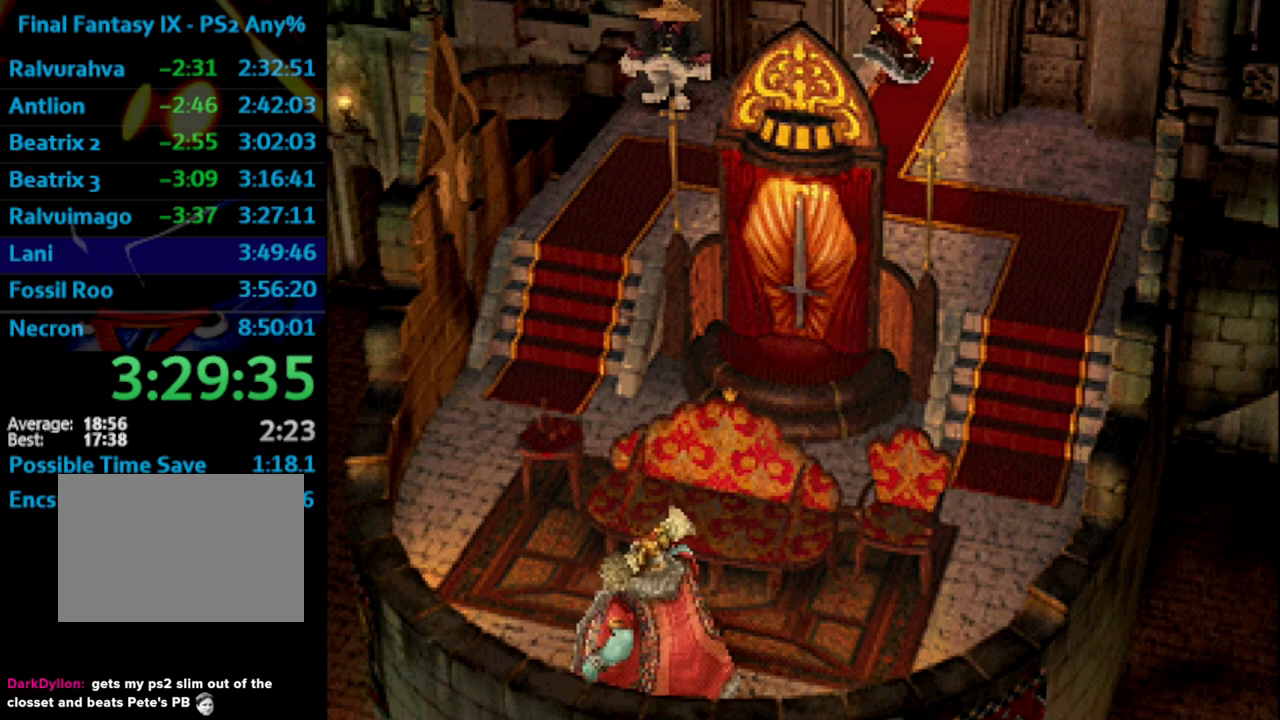
{"buttons": [], "left_stick": "center", "right_stick": "center", "events": [[67, "SQUARE", "down"], [100, "SQUARE", "up"], [117, "CROSS", "down"], [133, "CROSS", "up"], [167, "SQUARE", "down"], [233, "CROSS", "down"], [233, "SQUARE", "up"], [317, "CROSS", "up"], [350, "SQUARE", "down"], [400, "SQUARE", "up"]]}
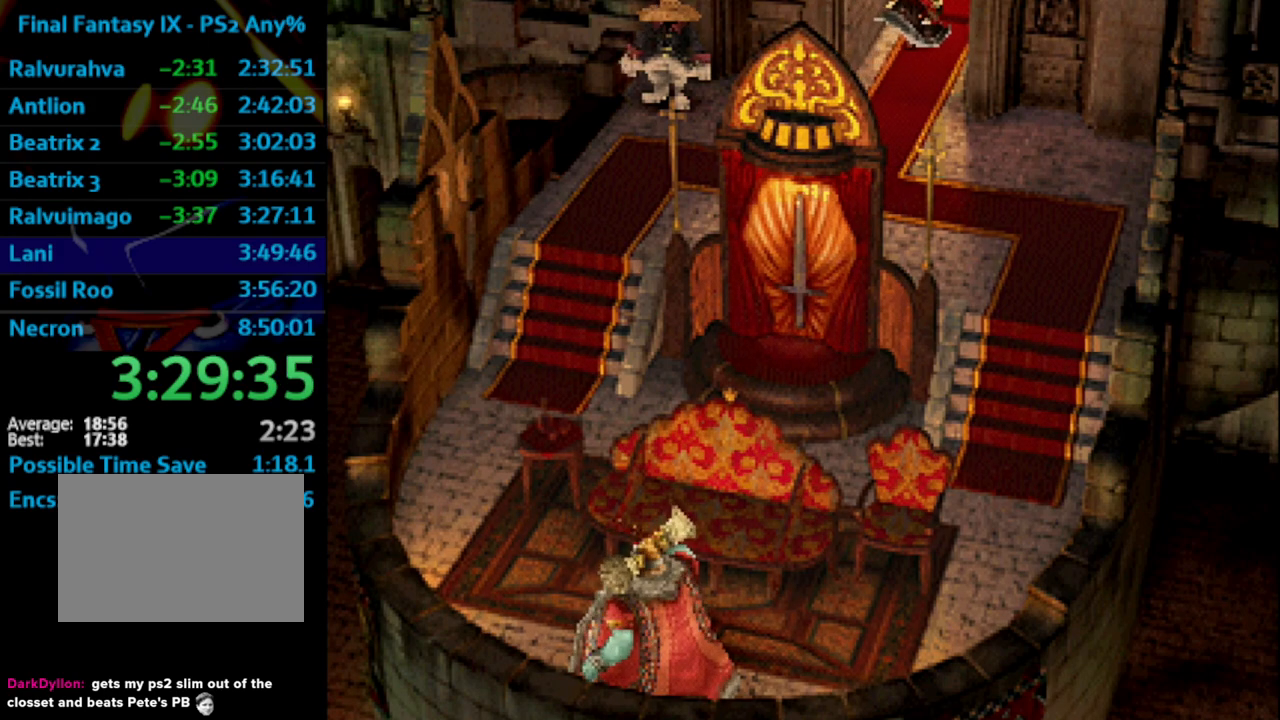
{"buttons": ["SQUARE"], "left_stick": "center", "right_stick": "center", "events": [[17, "CROSS", "down"], [50, "CROSS", "up"], [50, "SQUARE", "down"], [117, "CROSS", "down"], [117, "SQUARE", "up"], [150, "CROSS", "up"], [167, "SQUARE", "down"], [267, "SQUARE", "up"], [333, "SQUARE", "down"], [367, "CROSS", "down"], [367, "SQUARE", "up"], [433, "CROSS", "up"], [433, "SQUARE", "down"]]}
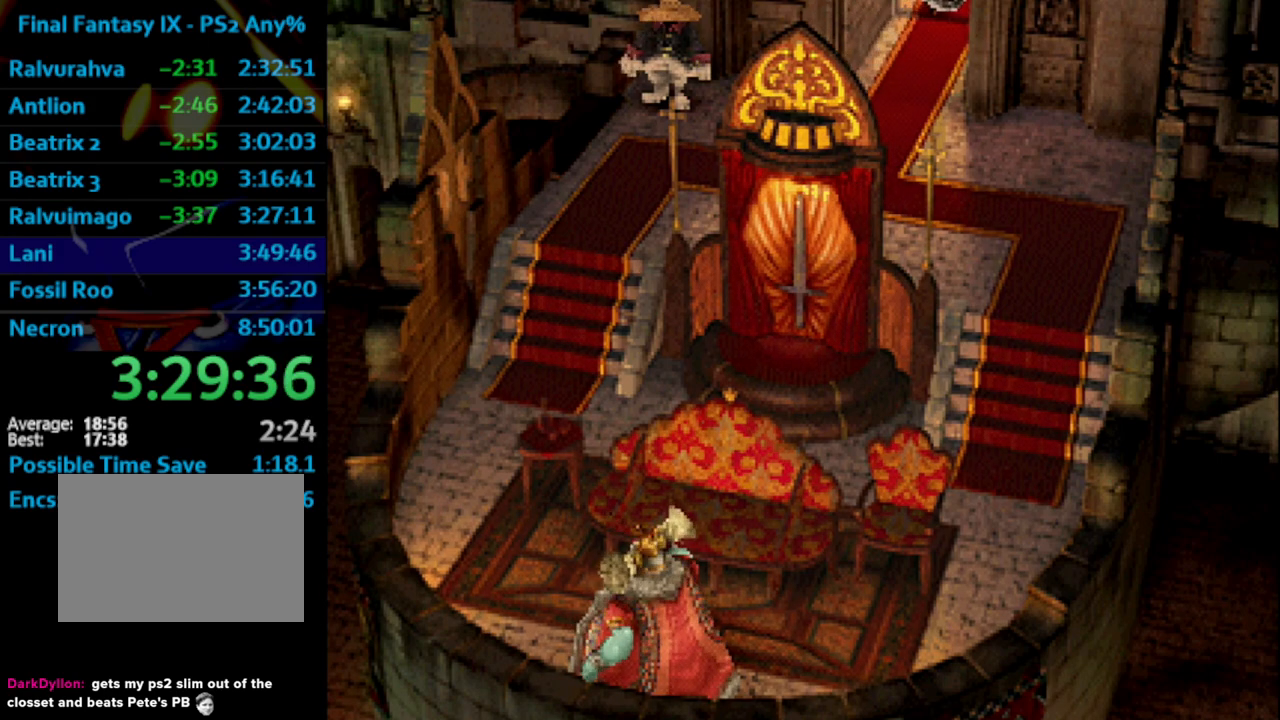
{"buttons": ["SQUARE"], "left_stick": "center", "right_stick": "center", "events": [[33, "CROSS", "down"], [50, "SQUARE", "up"], [83, "CROSS", "up"], [167, "SQUARE", "down"], [283, "CROSS", "down"], [300, "SQUARE", "up"], [350, "CROSS", "up"], [417, "CROSS", "down"], [433, "CROSS", "up"], [467, "SQUARE", "down"]]}
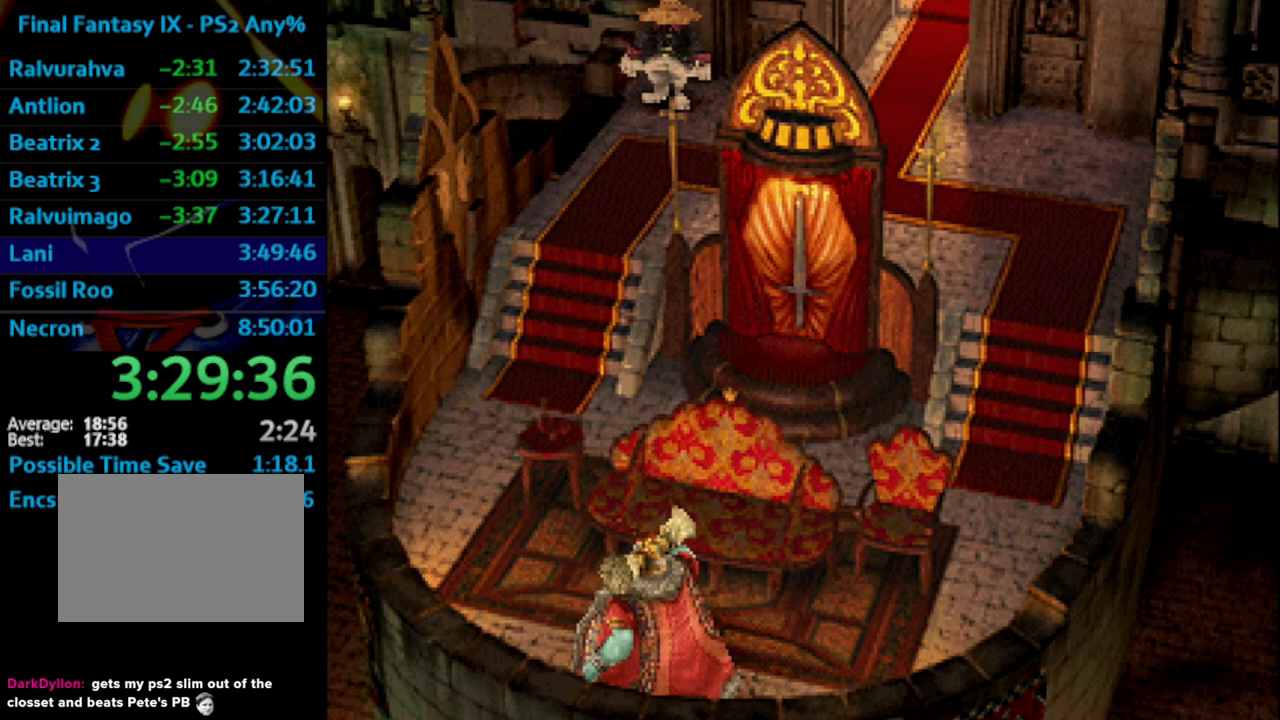
{"buttons": [], "left_stick": "center", "right_stick": "center", "events": [[50, "CROSS", "down"], [67, "SQUARE", "up"], [117, "CROSS", "up"], [133, "SQUARE", "down"], [167, "SQUARE", "up"], [250, "SQUARE", "down"], [300, "SQUARE", "up"], [333, "CROSS", "down"], [367, "CROSS", "up"], [383, "SQUARE", "down"], [450, "SQUARE", "up"], [467, "CROSS", "down"], [500, "CROSS", "up"]]}
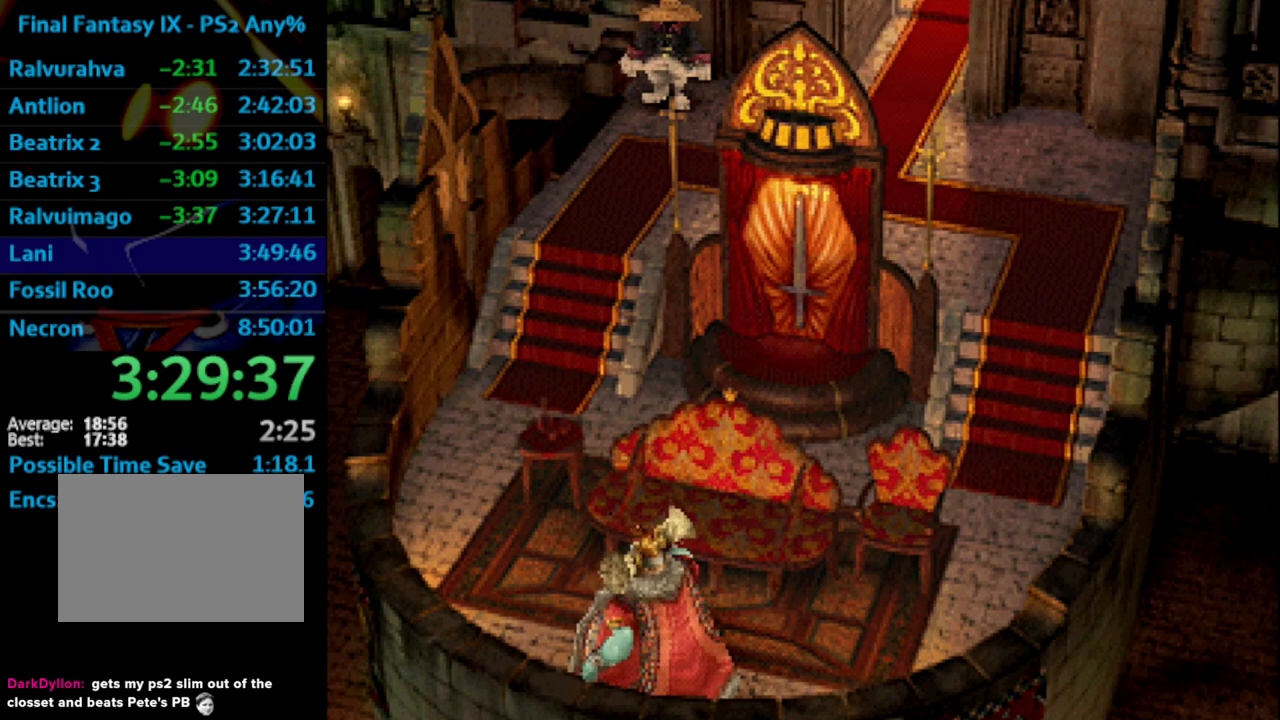
{"buttons": ["CROSS", "SQUARE"], "left_stick": "center", "right_stick": "center", "events": [[33, "SQUARE", "down"], [100, "SQUARE", "up"], [183, "SQUARE", "down"], [250, "CROSS", "down"], [250, "SQUARE", "up"], [300, "CROSS", "up"], [333, "SQUARE", "down"], [367, "SQUARE", "up"], [483, "SQUARE", "down"], [500, "CROSS", "down"]]}
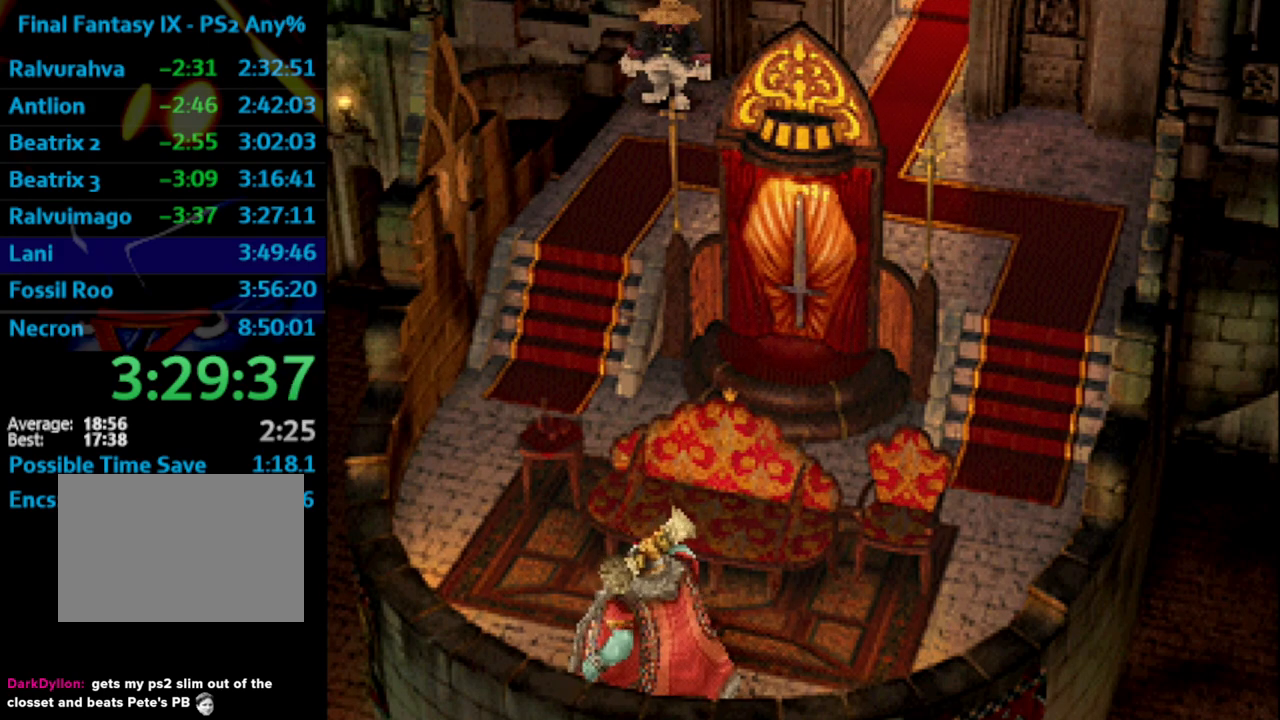
{"buttons": [], "left_stick": "center", "right_stick": "center", "events": [[17, "SQUARE", "up"], [33, "CROSS", "up"], [167, "SQUARE", "down"], [217, "SQUARE", "up"], [233, "CROSS", "down"], [250, "CROSS", "up"], [300, "SQUARE", "down"], [367, "SQUARE", "up"], [450, "SQUARE", "down"], [467, "SQUARE", "up"]]}
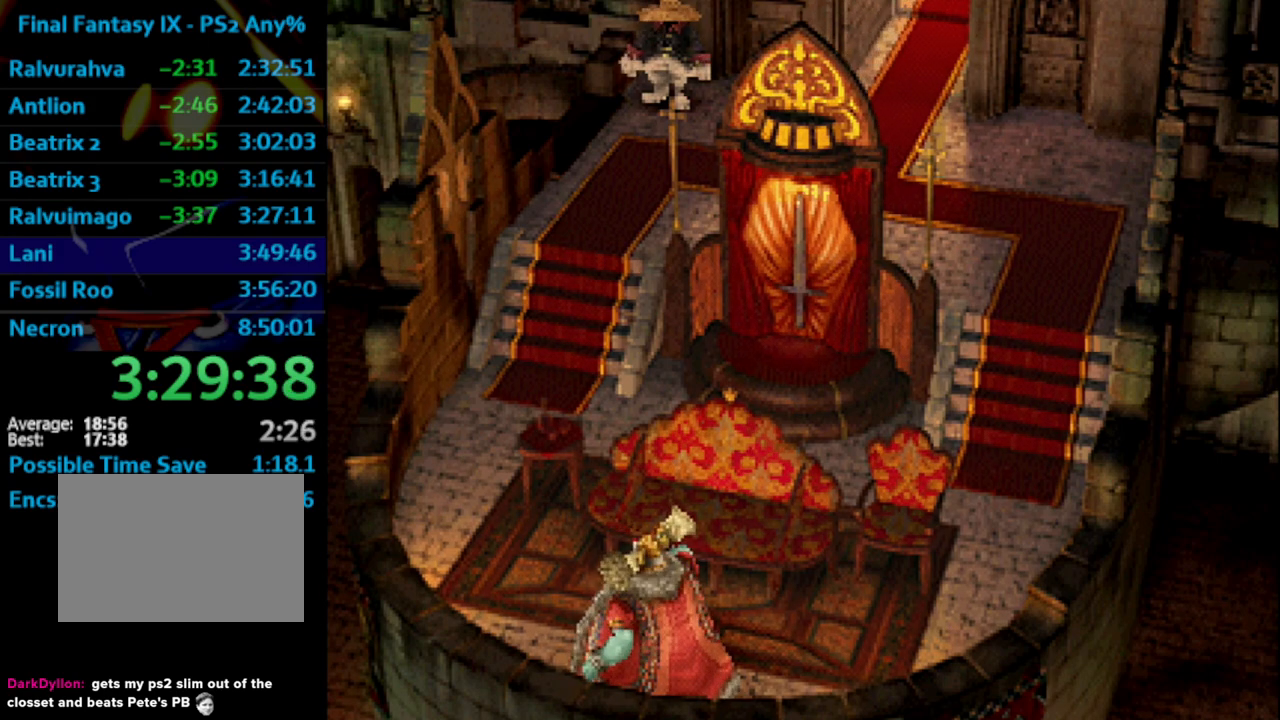
{"buttons": [], "left_stick": "center", "right_stick": "center", "events": [[50, "SQUARE", "down"], [117, "CROSS", "down"], [133, "SQUARE", "up"], [200, "CROSS", "up"], [317, "SQUARE", "down"], [383, "CROSS", "down"], [383, "SQUARE", "up"], [450, "CROSS", "up"]]}
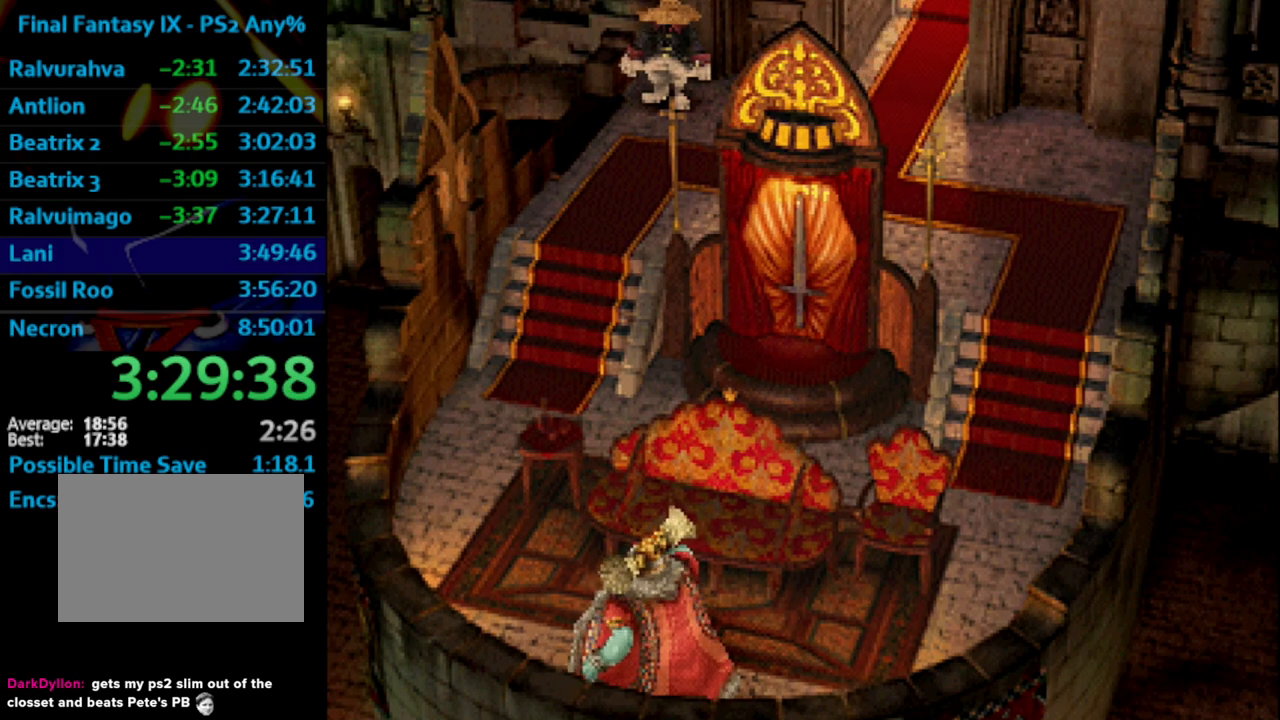
{"buttons": [], "left_stick": "center", "right_stick": "center", "events": [[83, "SQUARE", "down"], [133, "CROSS", "down"], [150, "SQUARE", "up"], [217, "CROSS", "up"], [367, "SQUARE", "down"], [400, "SQUARE", "up"]]}
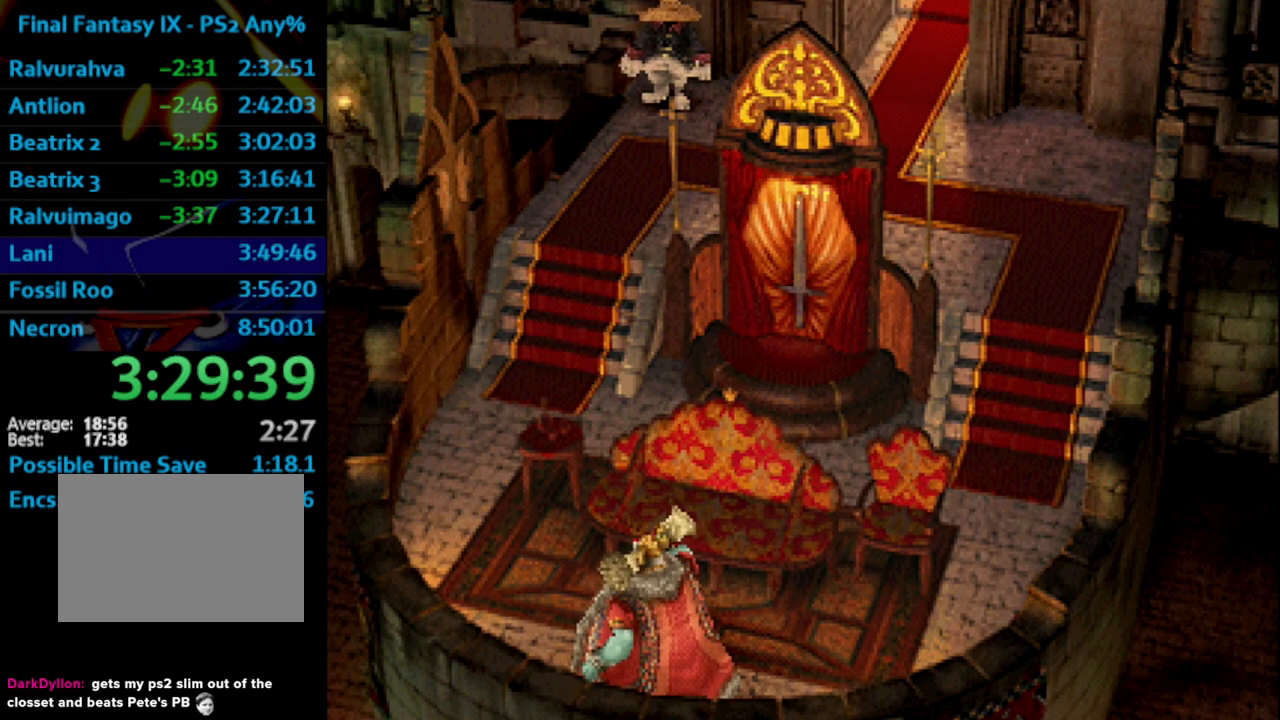
{"buttons": [], "left_stick": "center", "right_stick": "center", "events": [[117, "SQUARE", "down"], [167, "SQUARE", "up"], [367, "SQUARE", "down"], [417, "CROSS", "down"], [433, "SQUARE", "up"], [483, "CROSS", "up"]]}
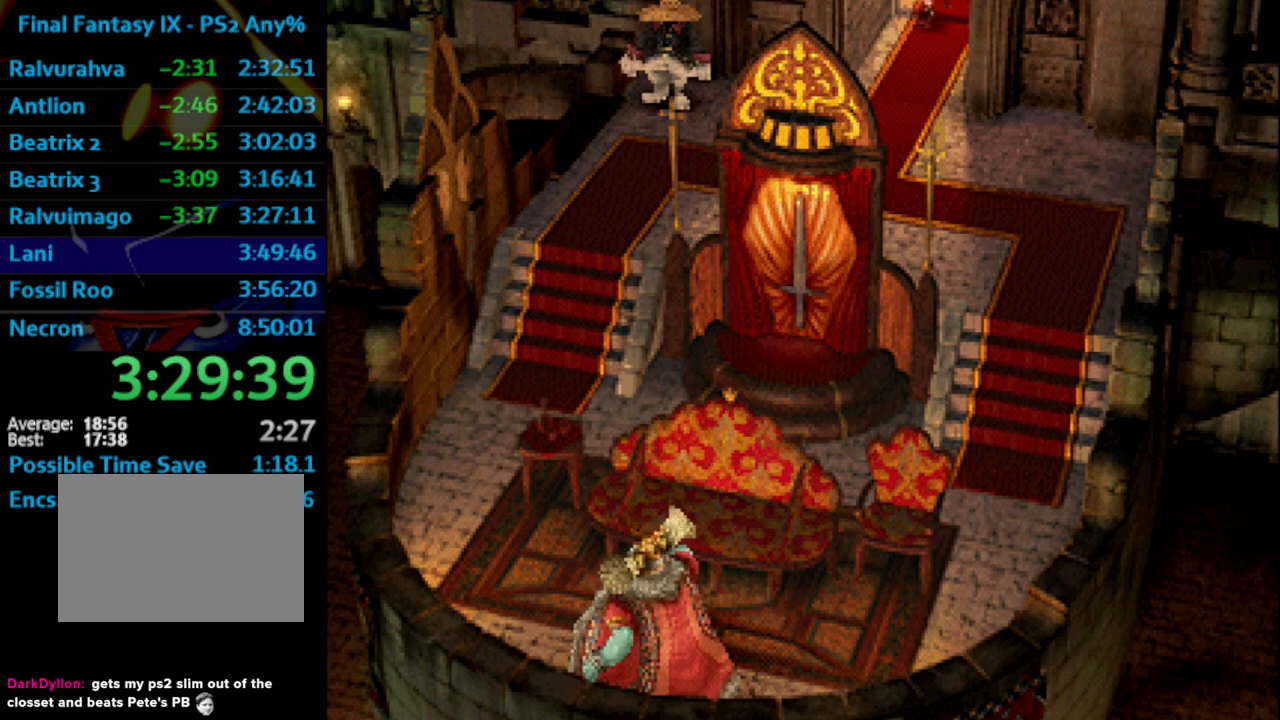
{"buttons": [], "left_stick": "center", "right_stick": "center", "events": [[117, "SQUARE", "down"], [167, "CROSS", "down"], [183, "SQUARE", "up"], [217, "CROSS", "up"], [233, "SQUARE", "down"], [317, "CROSS", "down"], [317, "SQUARE", "up"], [367, "CROSS", "up"], [383, "SQUARE", "down"], [433, "CROSS", "down"], [433, "SQUARE", "up"], [500, "CROSS", "up"]]}
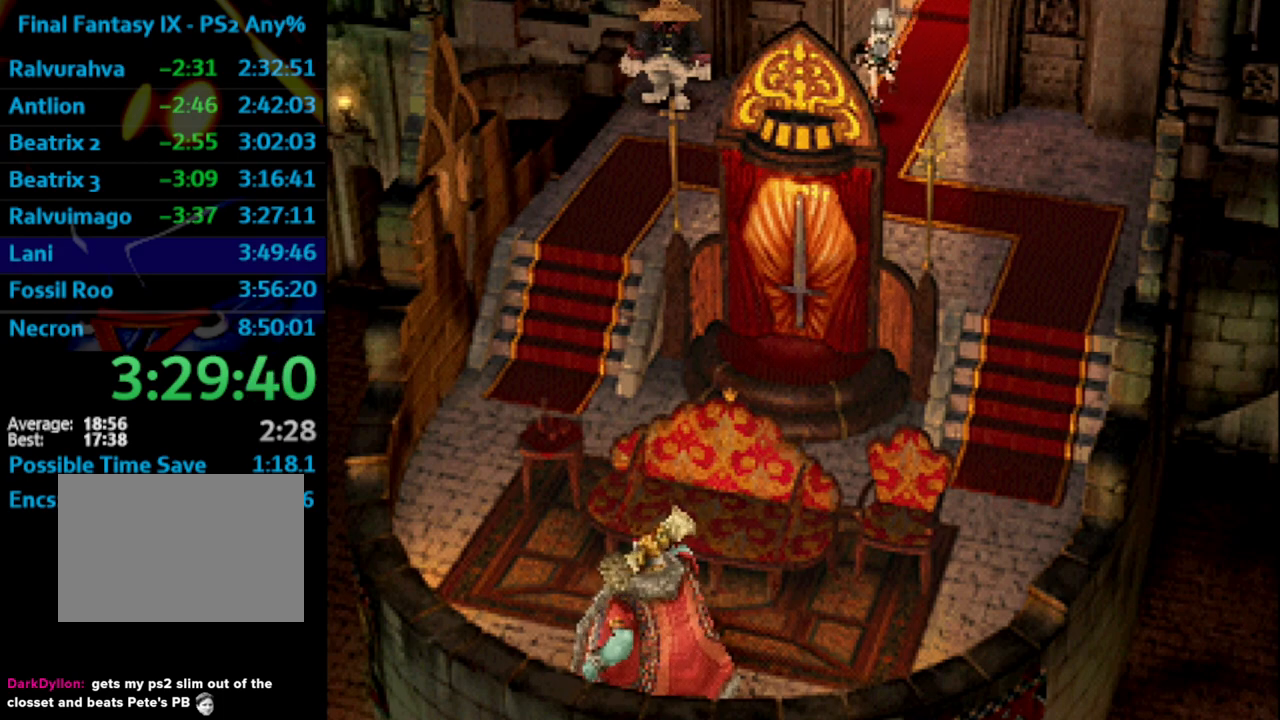
{"buttons": [], "left_stick": "center", "right_stick": "center", "events": [[50, "SQUARE", "down"], [100, "SQUARE", "up"], [200, "CROSS", "down"], [233, "CROSS", "up"], [267, "SQUARE", "down"], [333, "CROSS", "down"], [350, "SQUARE", "up"], [383, "CROSS", "up"], [400, "SQUARE", "down"], [450, "SQUARE", "up"]]}
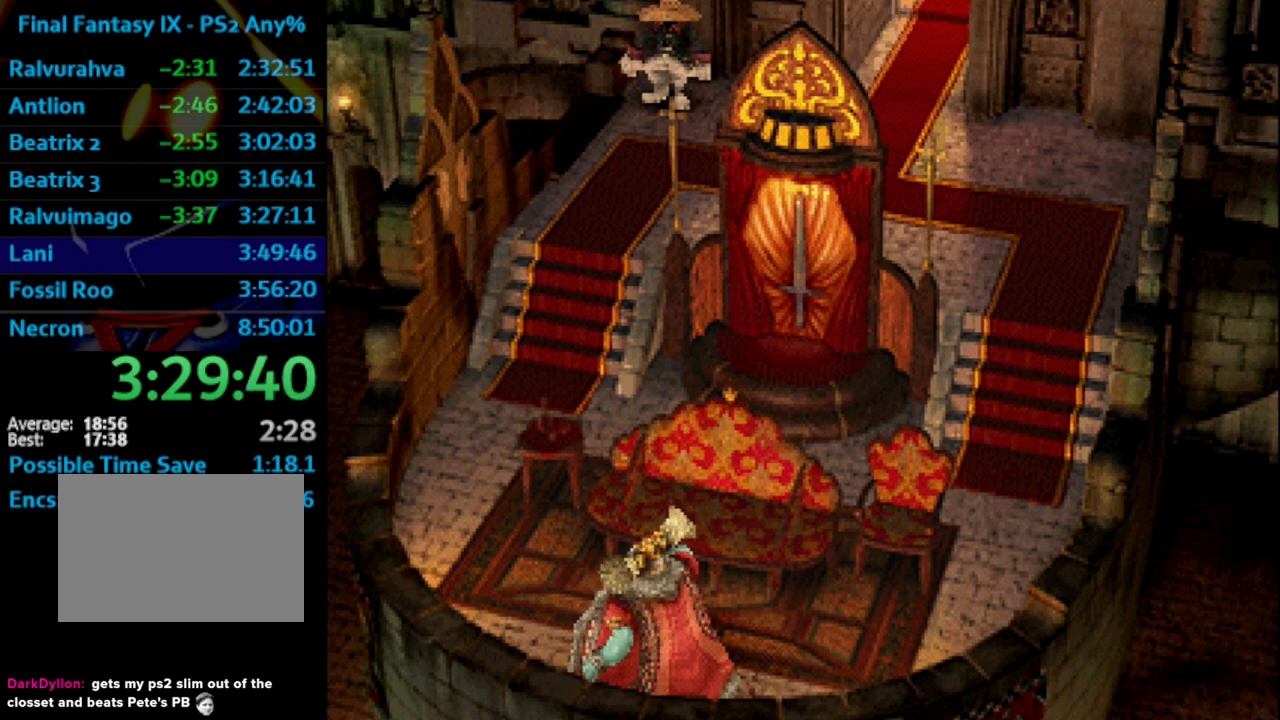
{"buttons": ["CROSS"], "left_stick": "center", "right_stick": "center", "events": [[67, "CROSS", "down"], [117, "CROSS", "up"], [133, "SQUARE", "down"], [200, "SQUARE", "up"], [333, "SQUARE", "down"], [500, "CROSS", "down"], [500, "SQUARE", "up"]]}
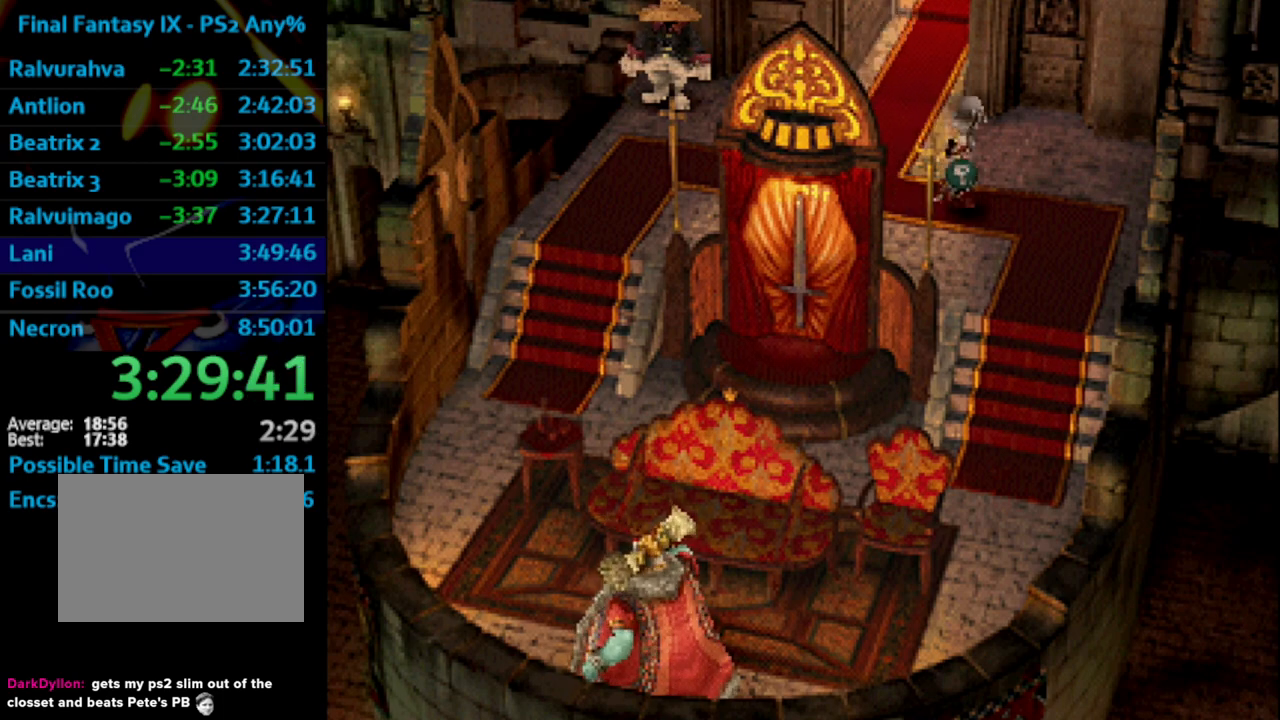
{"buttons": ["SQUARE"], "left_stick": "center", "right_stick": "center", "events": [[100, "CROSS", "up"], [117, "SQUARE", "down"], [150, "CROSS", "down"], [150, "SQUARE", "up"], [300, "CROSS", "up"], [433, "CROSS", "down"], [500, "CROSS", "up"], [500, "SQUARE", "down"]]}
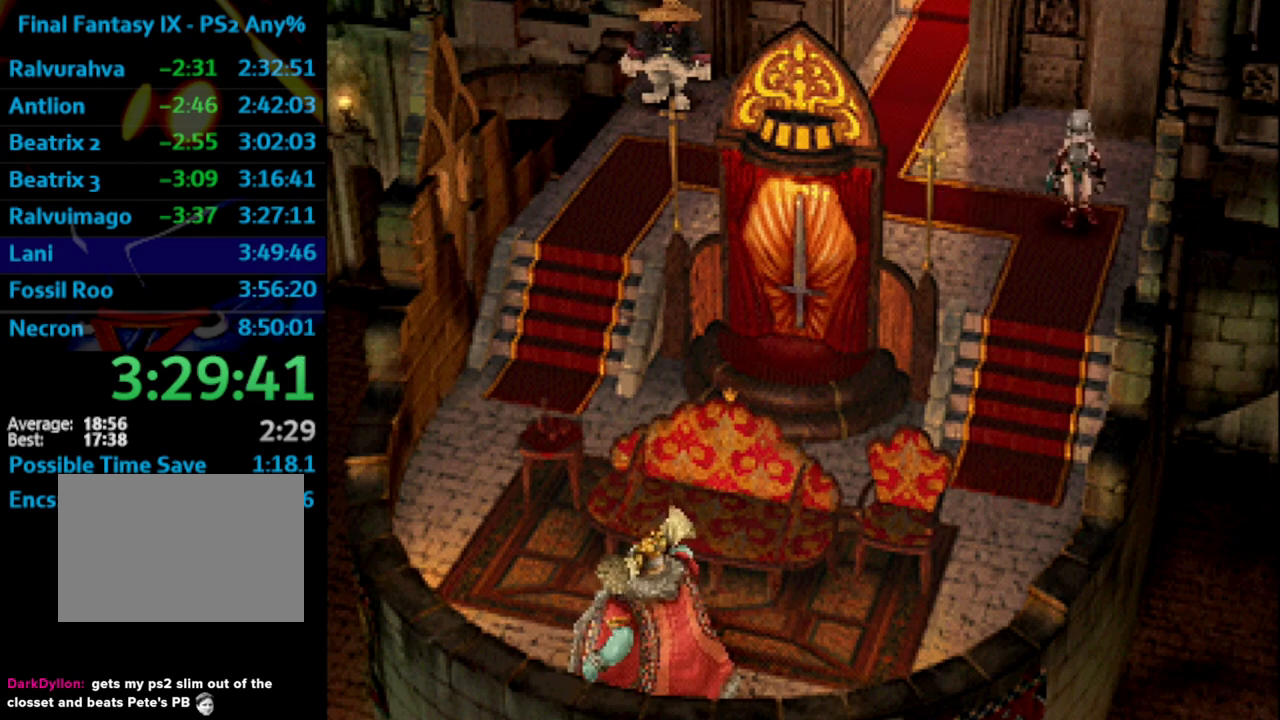
{"buttons": [], "left_stick": "center", "right_stick": "center", "events": [[83, "CROSS", "down"], [100, "SQUARE", "up"], [200, "SQUARE", "down"], [233, "CROSS", "up"], [283, "SQUARE", "up"], [300, "CROSS", "down"], [317, "CROSS", "up"], [350, "SQUARE", "down"], [400, "CROSS", "down"], [417, "SQUARE", "up"], [467, "CROSS", "up"]]}
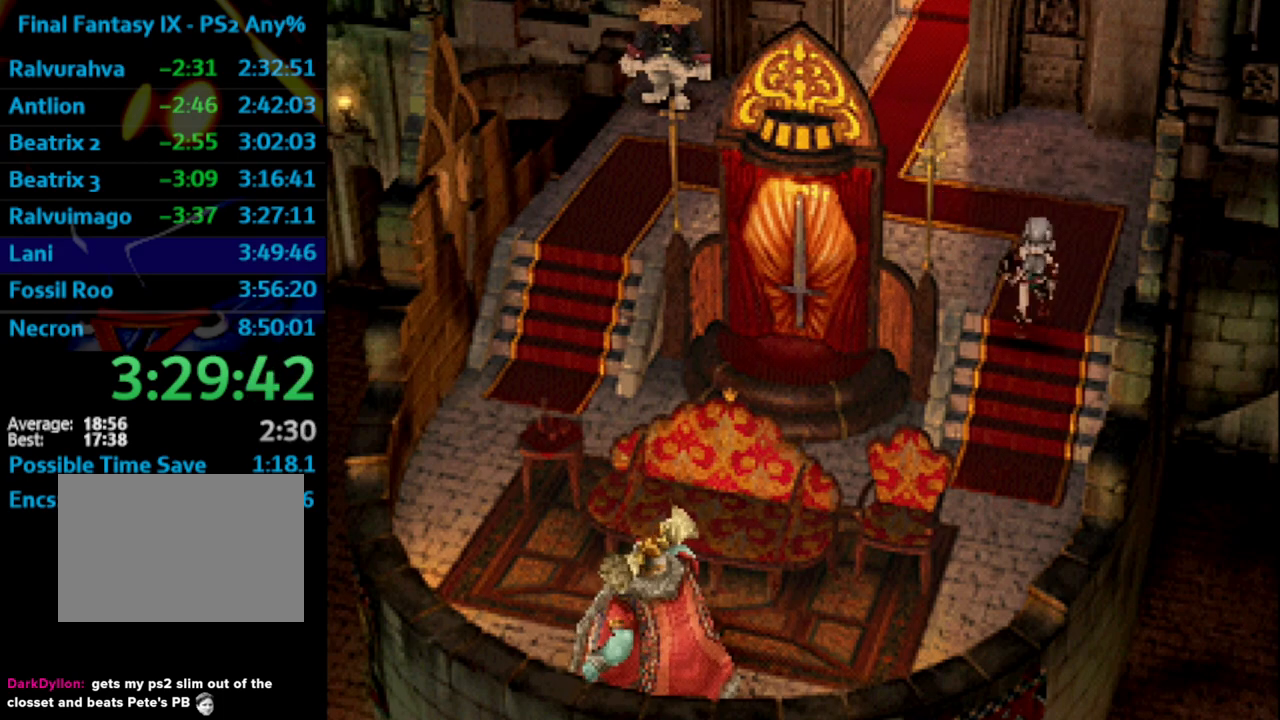
{"buttons": ["SQUARE"], "left_stick": "center", "right_stick": "center", "events": [[117, "SQUARE", "down"], [167, "CROSS", "down"], [167, "SQUARE", "up"], [233, "CROSS", "up"], [250, "SQUARE", "down"], [300, "SQUARE", "up"], [367, "SQUARE", "down"], [400, "SQUARE", "up"], [433, "SQUARE", "down"]]}